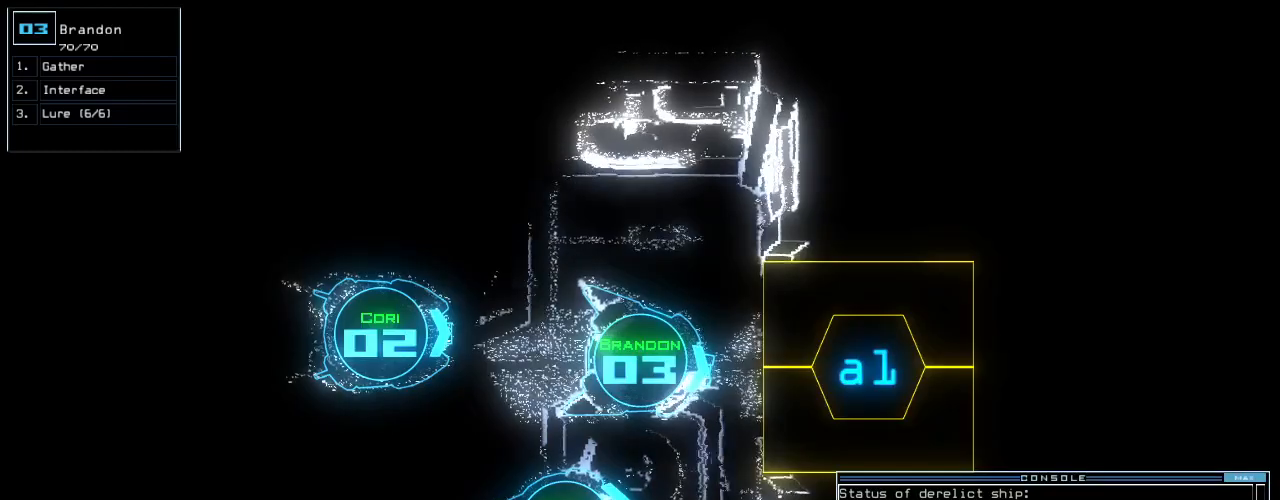
Gameplay with keyboard; each line is a JSON object with the keys held at the frame after it. "events" lists presses ("down") and releases ("up") of ".", "0", "1", "2", "3", "4", "5", "6", "7", "8", "9", "a", "b", "backspace", "c", "caps_lock", "comma", "ctrl_l", "ctrl_r", "d", "down", "e", "equals", "escape", "f", "f8", "g", "h", "i", "j", "k", "l", "left", "m", "minus", "n", "o", "p", "q", "quote", "r", "return", "right", "s", "semicolon", "shift_l", "shift_r", "space", "t", "tab", "tilde", "u", "up", "v", "w", "x", "y" and "z" between this image and that frame as [ms after this image, input, new state], when the widget could be followed in between. No other keys are recorded. Mouse input is not recorded. Not read: other_keys.
{"keys": [], "events": []}
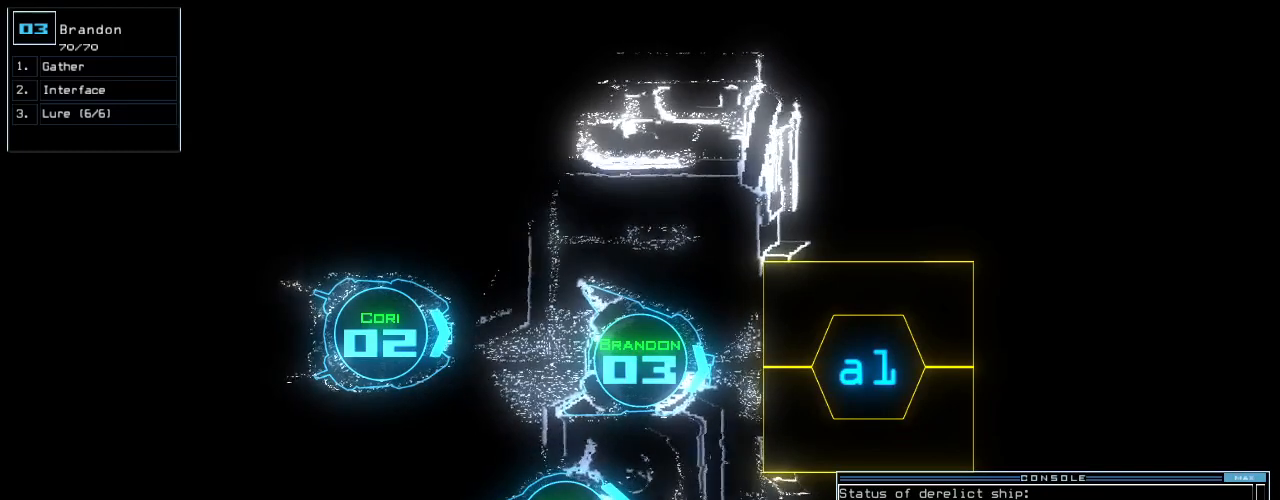
{"keys": [], "events": [[320, "g", "down"], [380, "o", "down"], [400, "g", "up"], [440, "o", "up"]]}
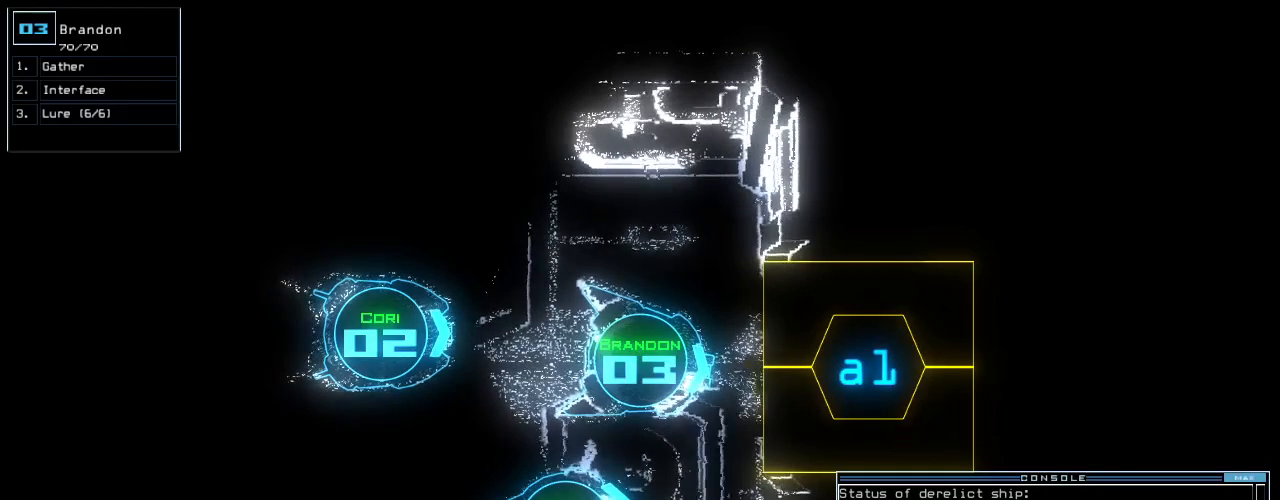
{"keys": [], "events": []}
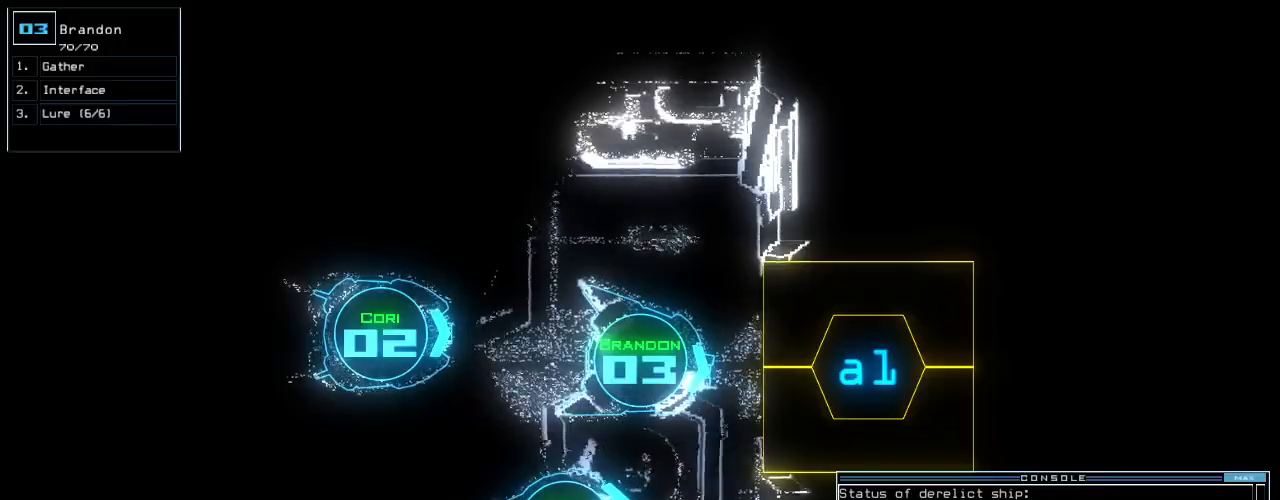
{"keys": ["up"], "events": [[40, ".", "down"], [60, "return", "down"], [100, "return", "up"], [140, ".", "up"], [280, "up", "down"]]}
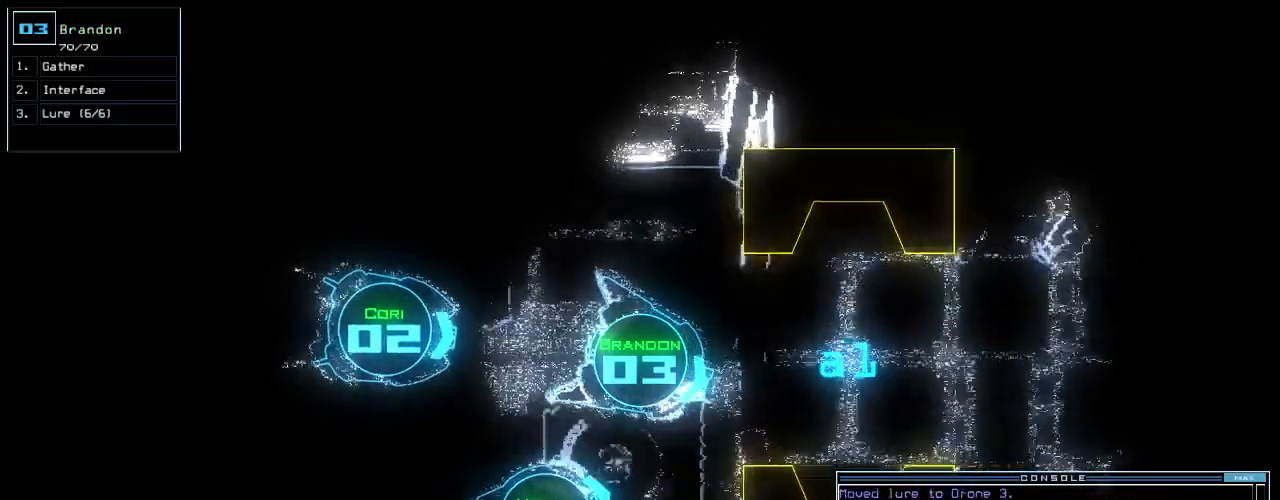
{"keys": ["up"], "events": [[80, "left", "down"], [180, "left", "up"]]}
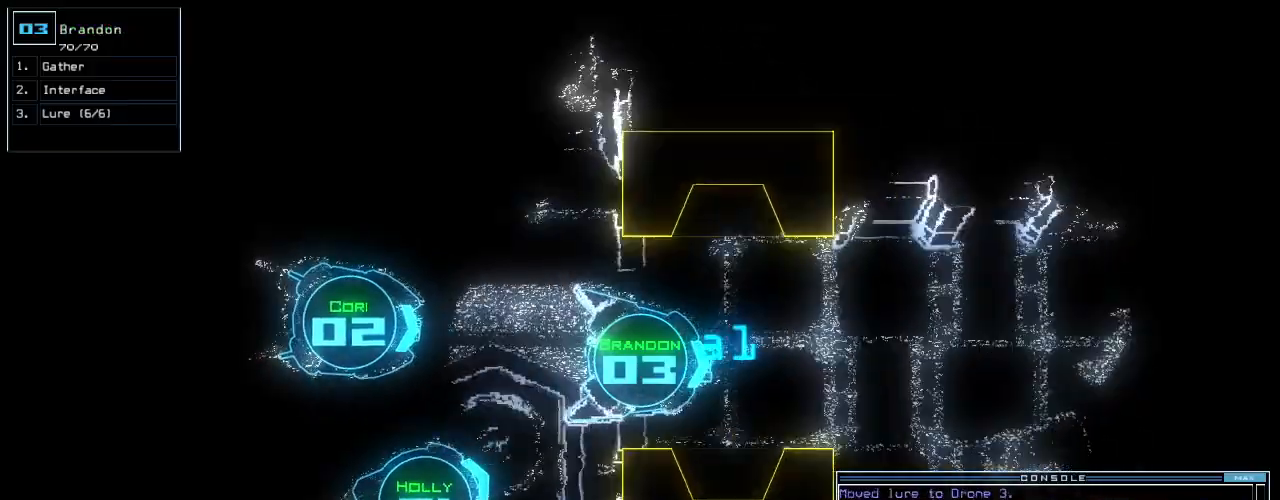
{"keys": ["up"], "events": [[20, "right", "down"], [80, "right", "up"], [280, "left", "down"], [360, "left", "up"]]}
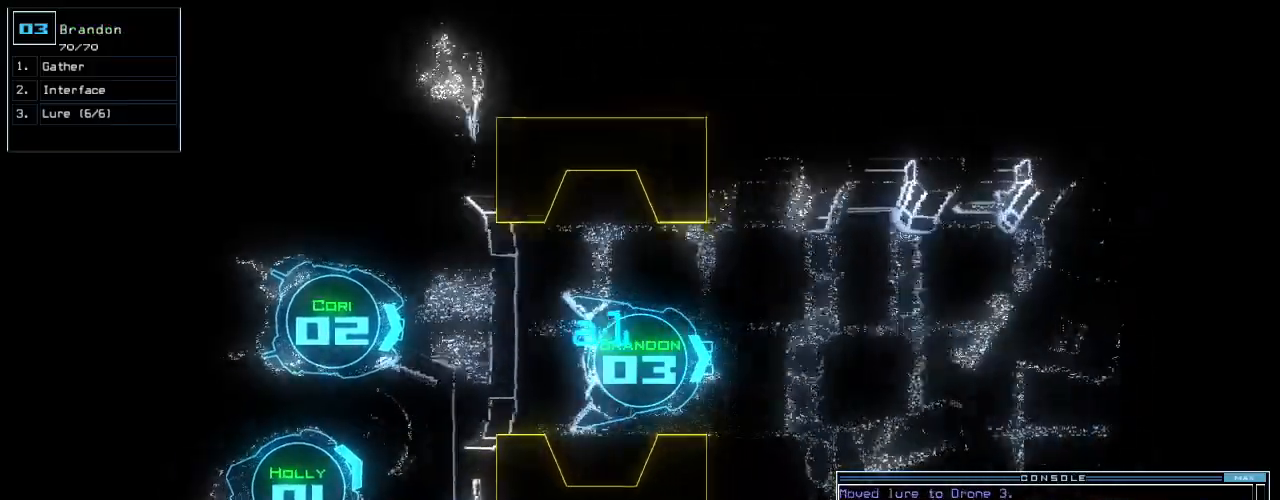
{"keys": ["up"], "events": [[300, "right", "down"], [380, "right", "up"]]}
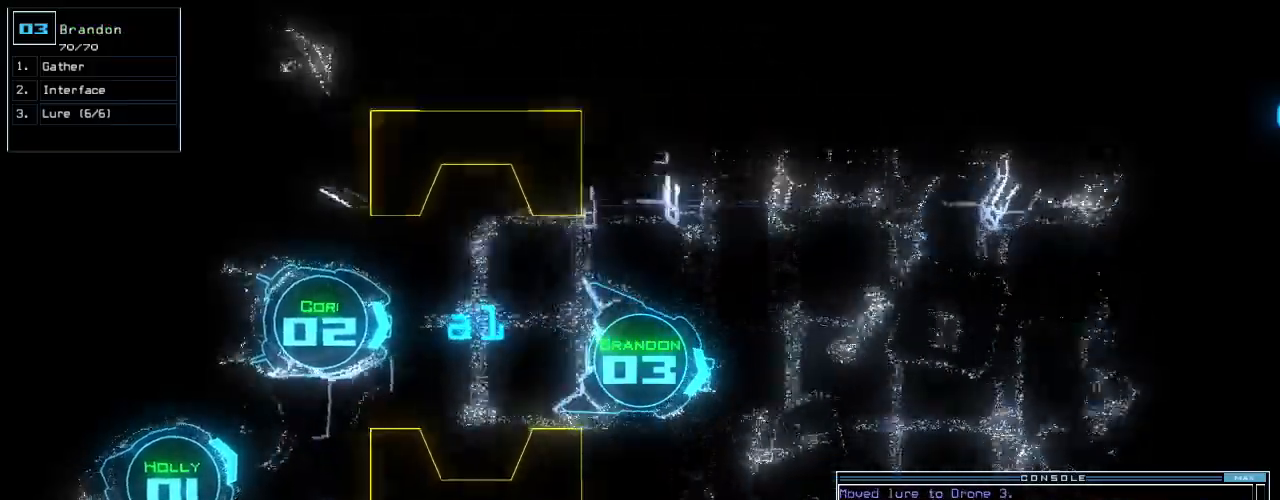
{"keys": ["up"], "events": [[360, "left", "down"], [460, "left", "up"]]}
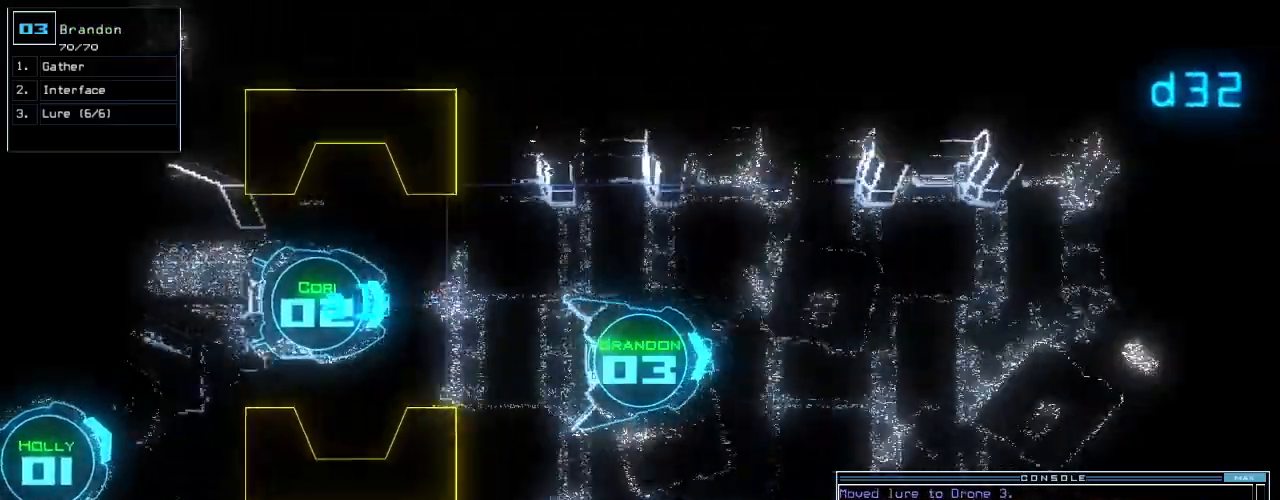
{"keys": ["up"], "events": []}
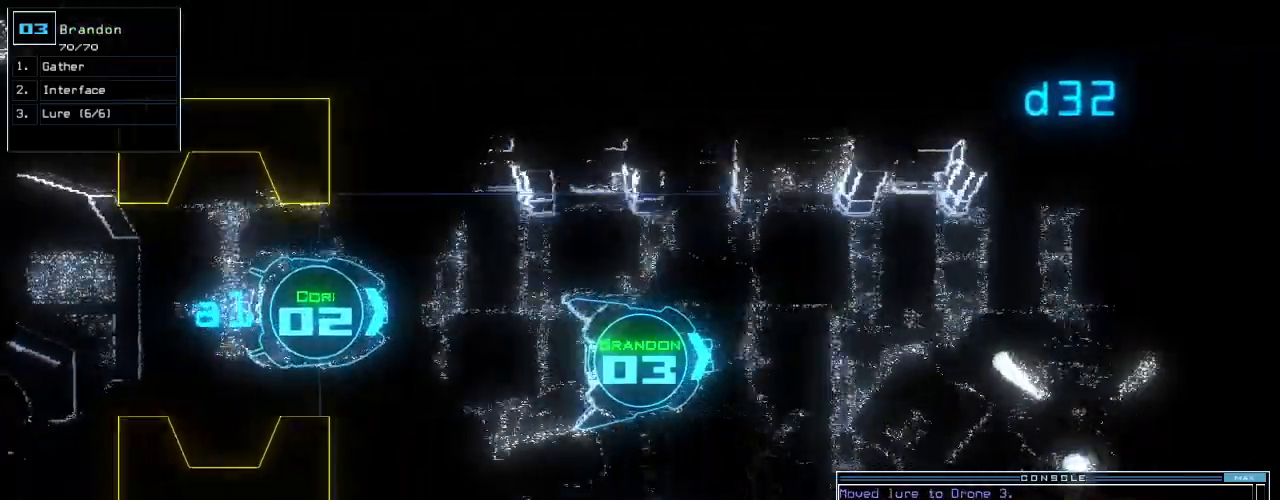
{"keys": ["up"], "events": [[100, "left", "down"], [200, "left", "up"]]}
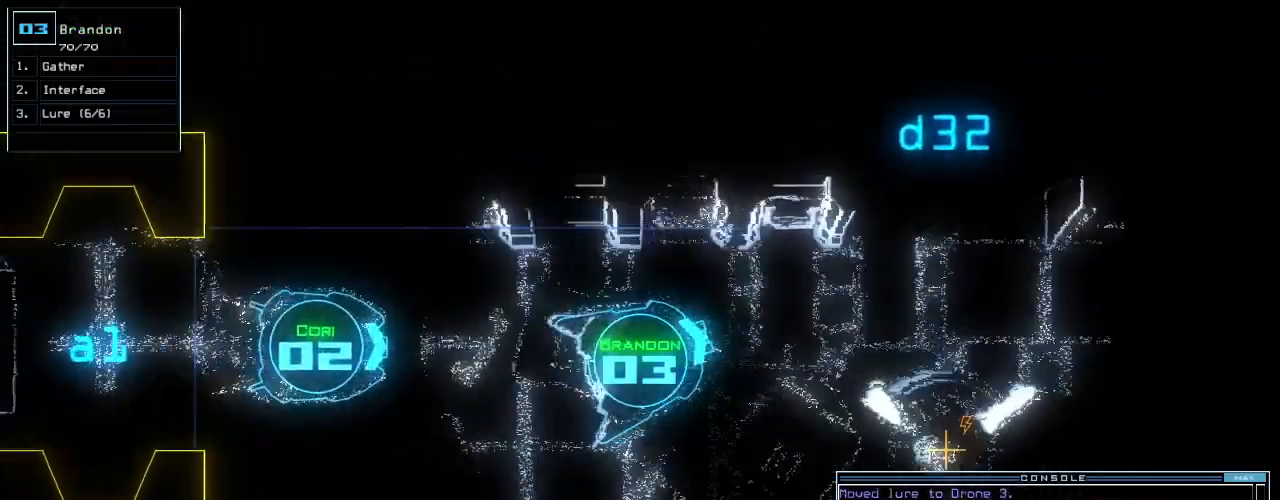
{"keys": ["right", "up"], "events": [[80, "right", "down"], [140, "right", "up"], [480, "right", "down"]]}
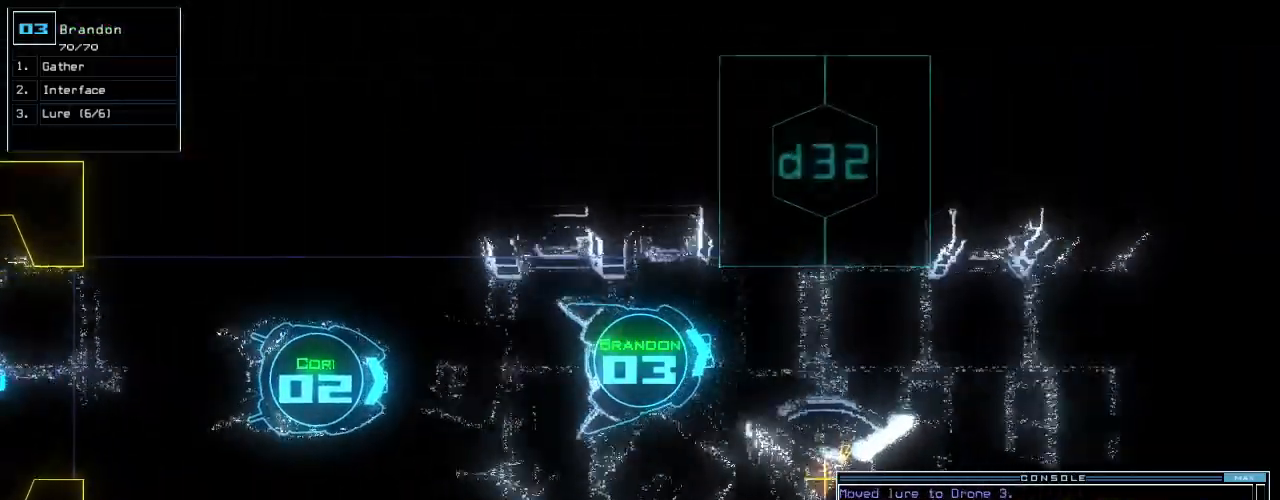
{"keys": ["up"], "events": [[40, "right", "up"]]}
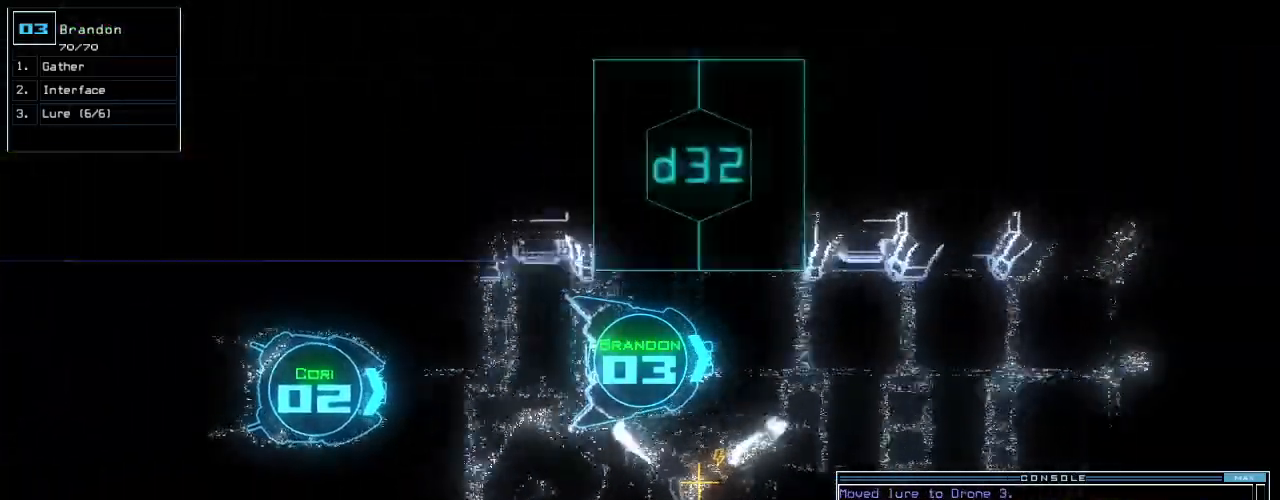
{"keys": ["up"], "events": []}
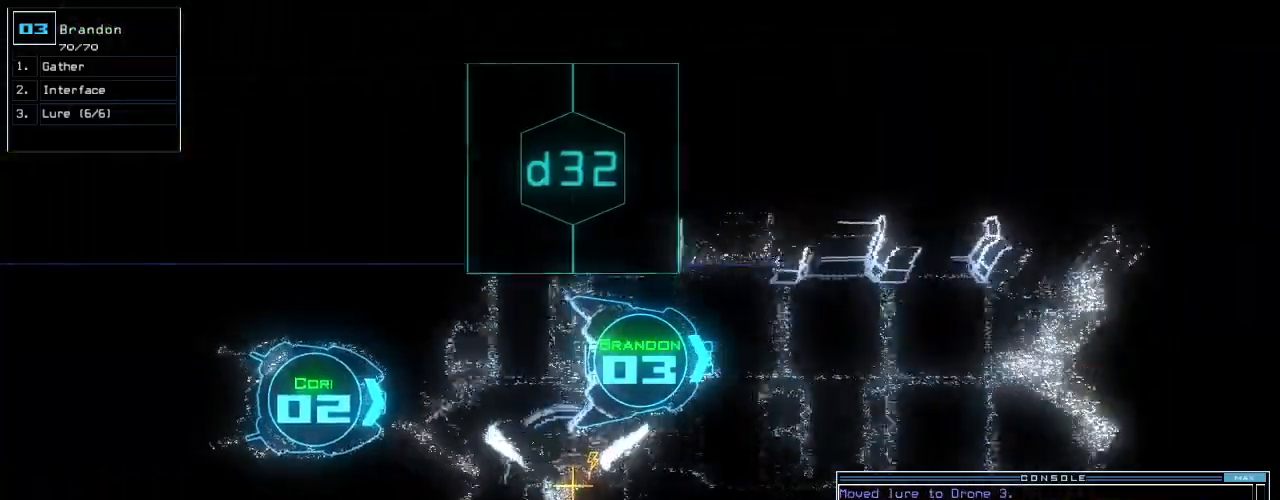
{"keys": ["up"], "events": [[40, "right", "down"], [120, "g", "down"], [120, "right", "up"], [180, "e", "down"], [240, "g", "up"], [280, "e", "up"], [300, "space", "down"], [400, "2", "down"], [400, "space", "up"], [500, "2", "up"]]}
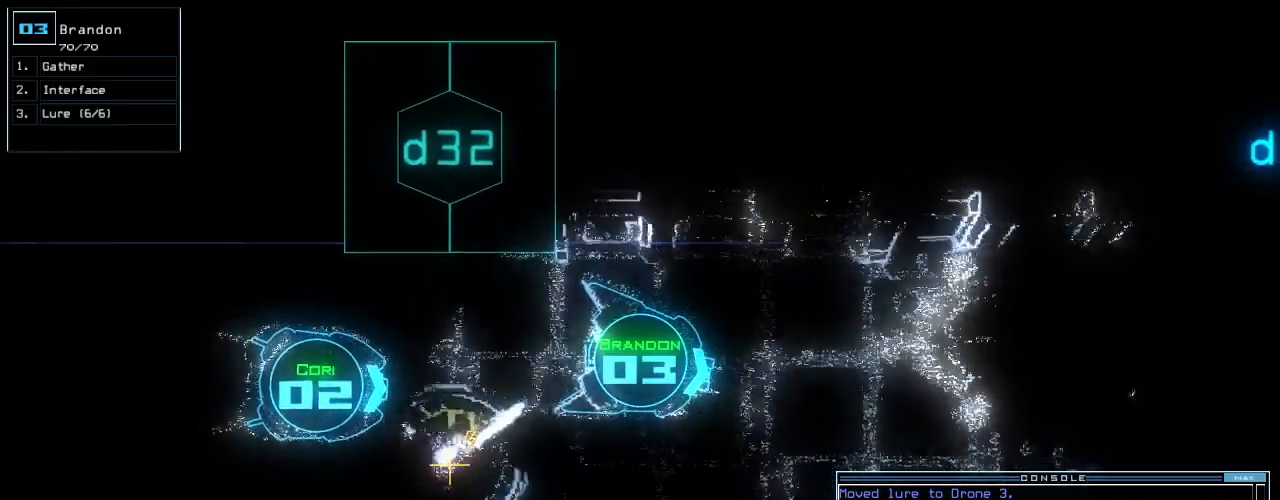
{"keys": ["up"], "events": [[20, "return", "down"], [120, "return", "up"], [420, "left", "down"], [500, "left", "up"]]}
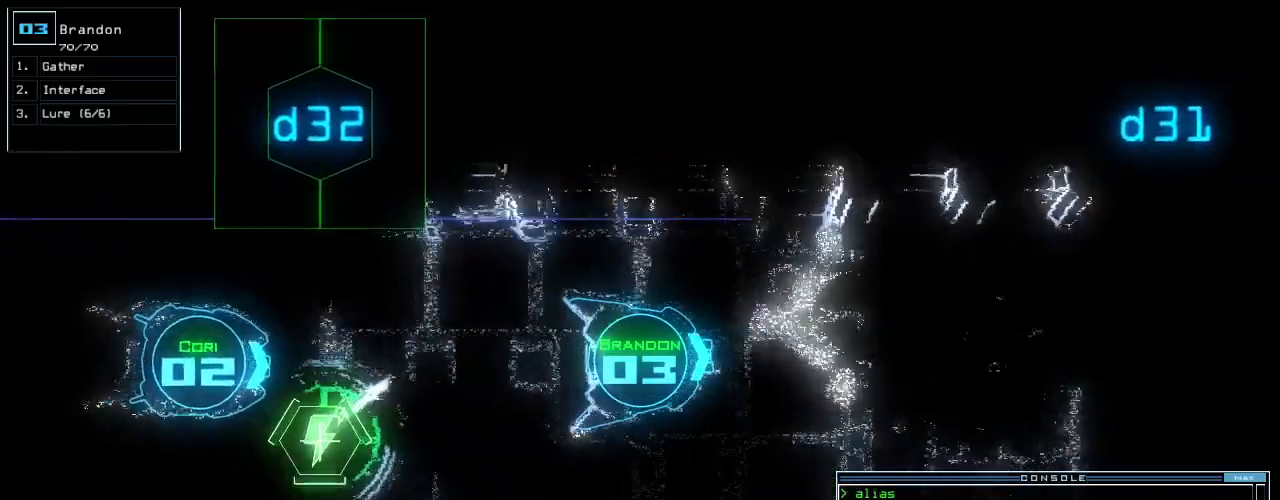
{"keys": ["up"]}